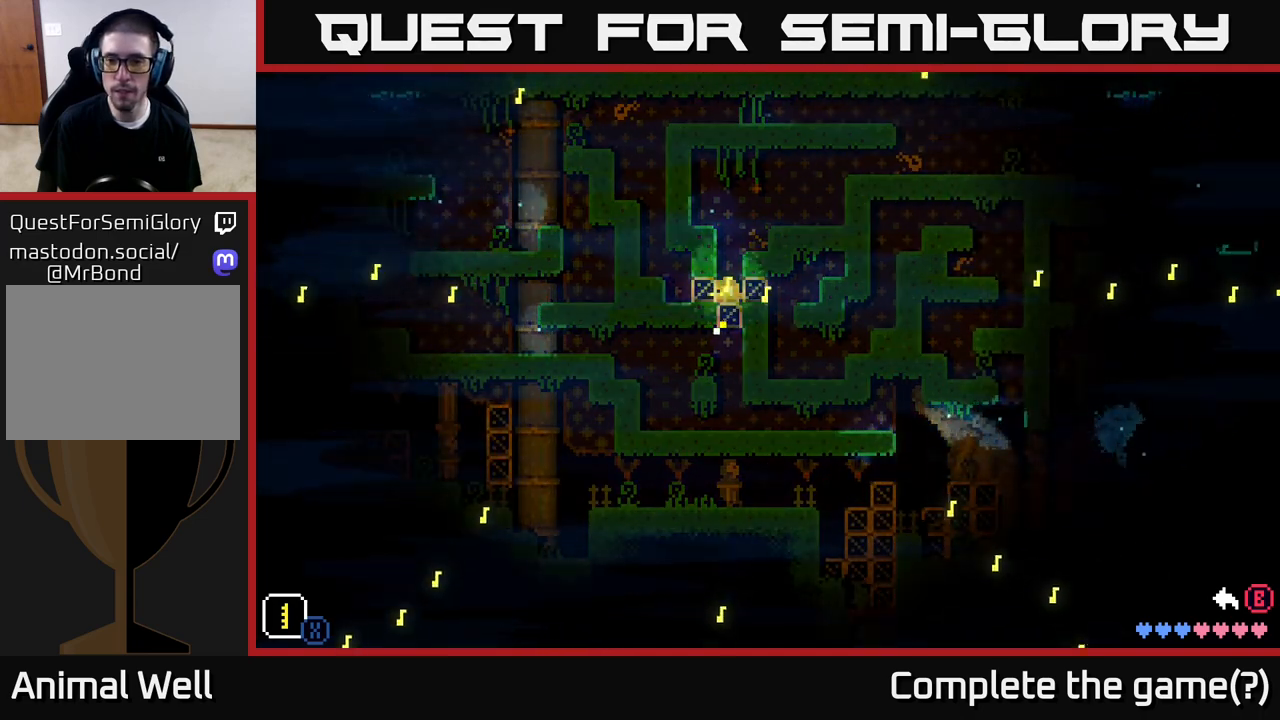
Gameplay with a controller (Xbox layout); each line is a JSON object with the inputs held at the frame after it. "events" lists button and stick changes between this image and that frame as [ms after this image, input, new state], when the widget could be followed in between.
{"buttons": ["X"], "left_stick": "down-left", "right_stick": "center", "events": [[17, "left_stick", "down-left"], [200, "left_stick", "up-left"], [300, "left_stick", "up-right"], [383, "left_stick", "down-right"], [433, "left_stick", "down-left"]]}
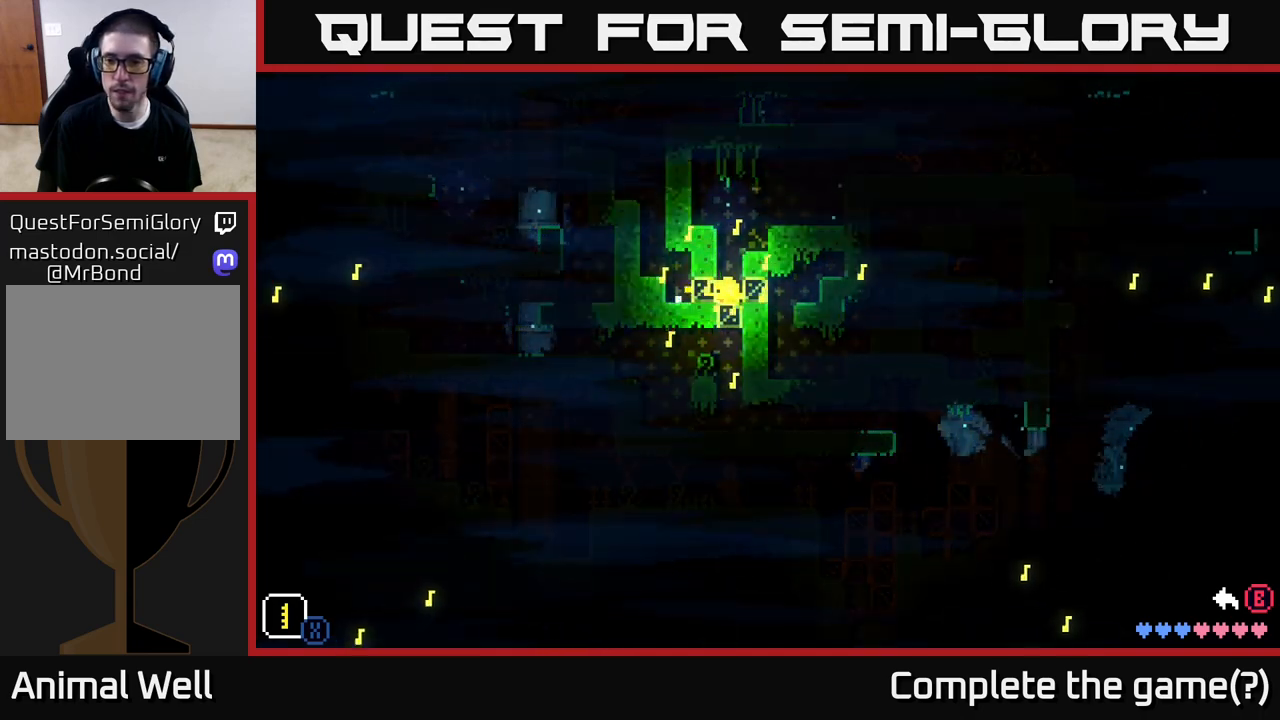
{"buttons": ["X"], "left_stick": "up-left", "right_stick": "center", "events": [[67, "left_stick", "up-left"], [167, "left_stick", "up-right"], [250, "left_stick", "down-right"], [333, "left_stick", "down-left"], [417, "left_stick", "up-left"]]}
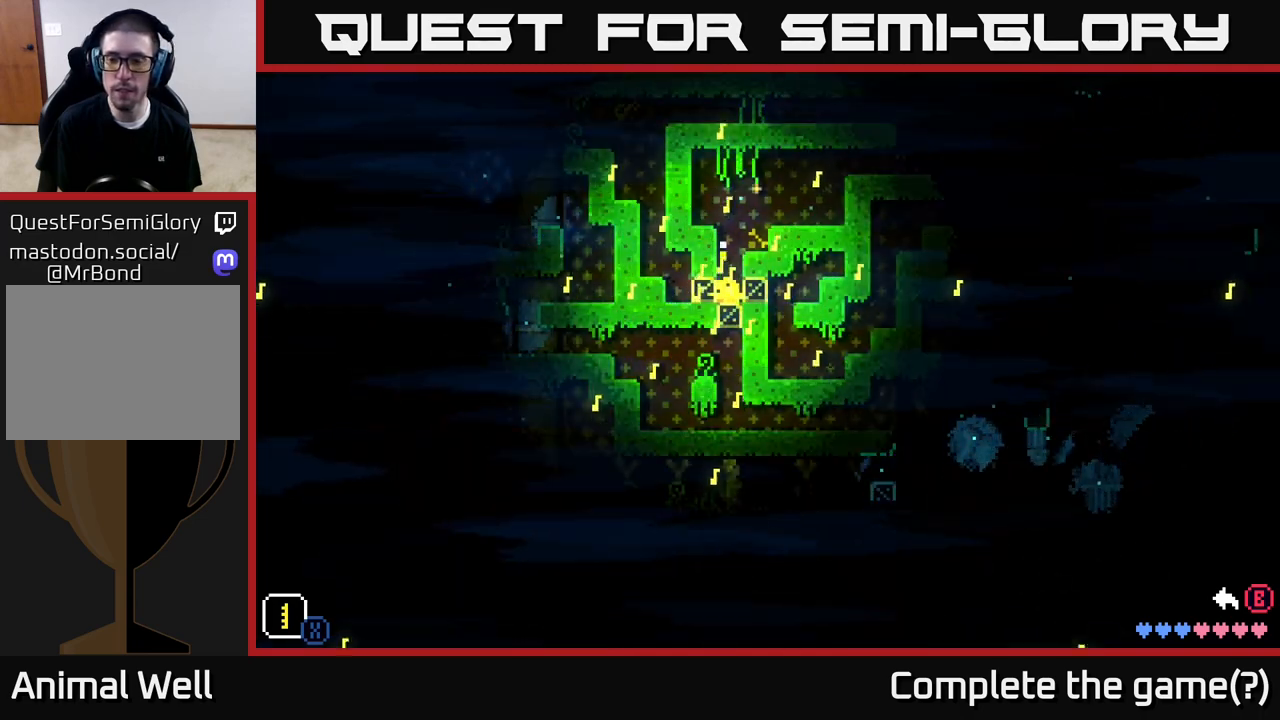
{"buttons": ["X"], "left_stick": "center", "right_stick": "center", "events": [[33, "left_stick", "up-right"], [117, "left_stick", "down-right"], [200, "left_stick", "down-left"], [250, "left_stick", "center"]]}
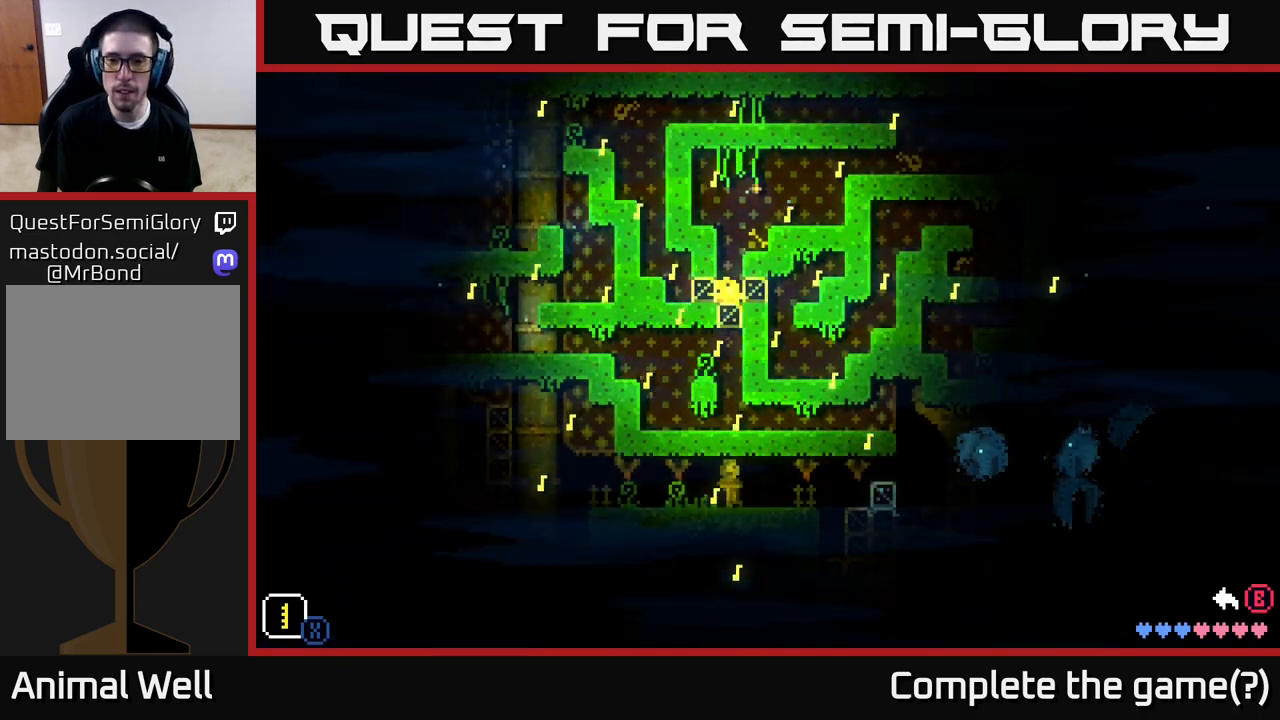
{"buttons": ["X"], "left_stick": "center", "right_stick": "center", "events": []}
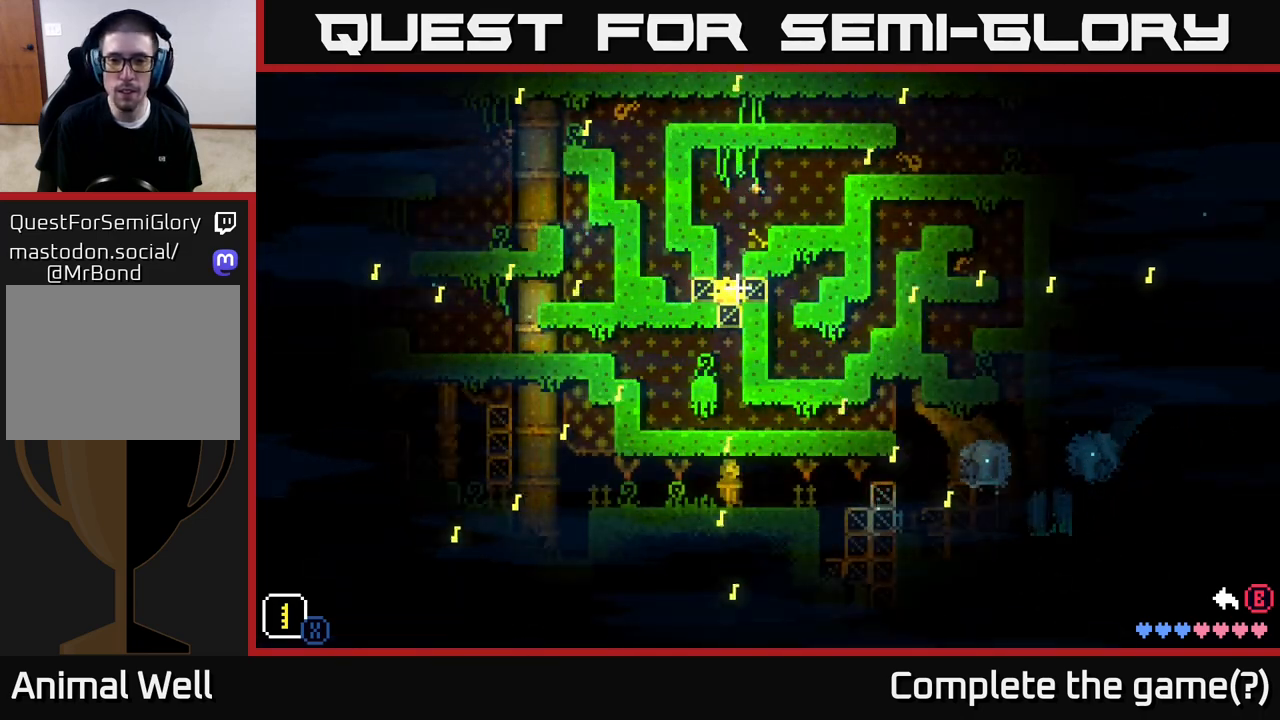
{"buttons": ["X"], "left_stick": "center", "right_stick": "center", "events": []}
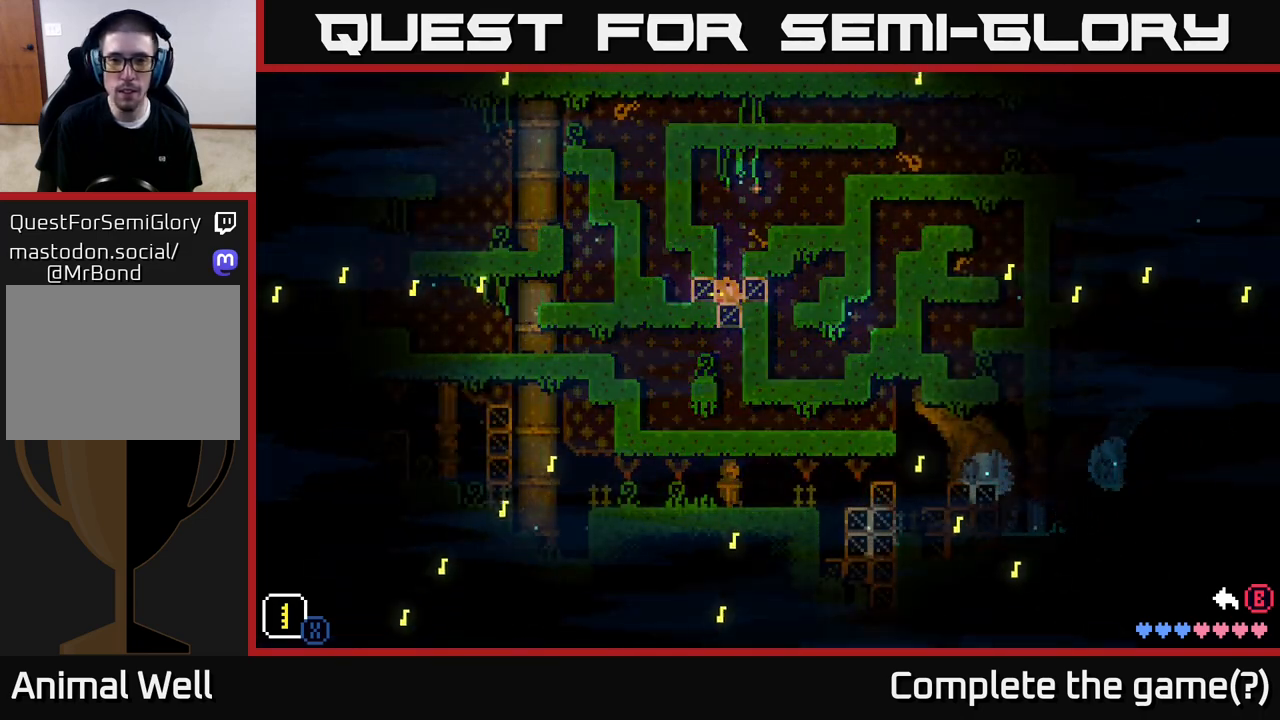
{"buttons": [], "left_stick": "right", "right_stick": "center", "events": [[183, "X", "up"], [317, "A", "down"], [417, "A", "up"], [417, "left_stick", "right"]]}
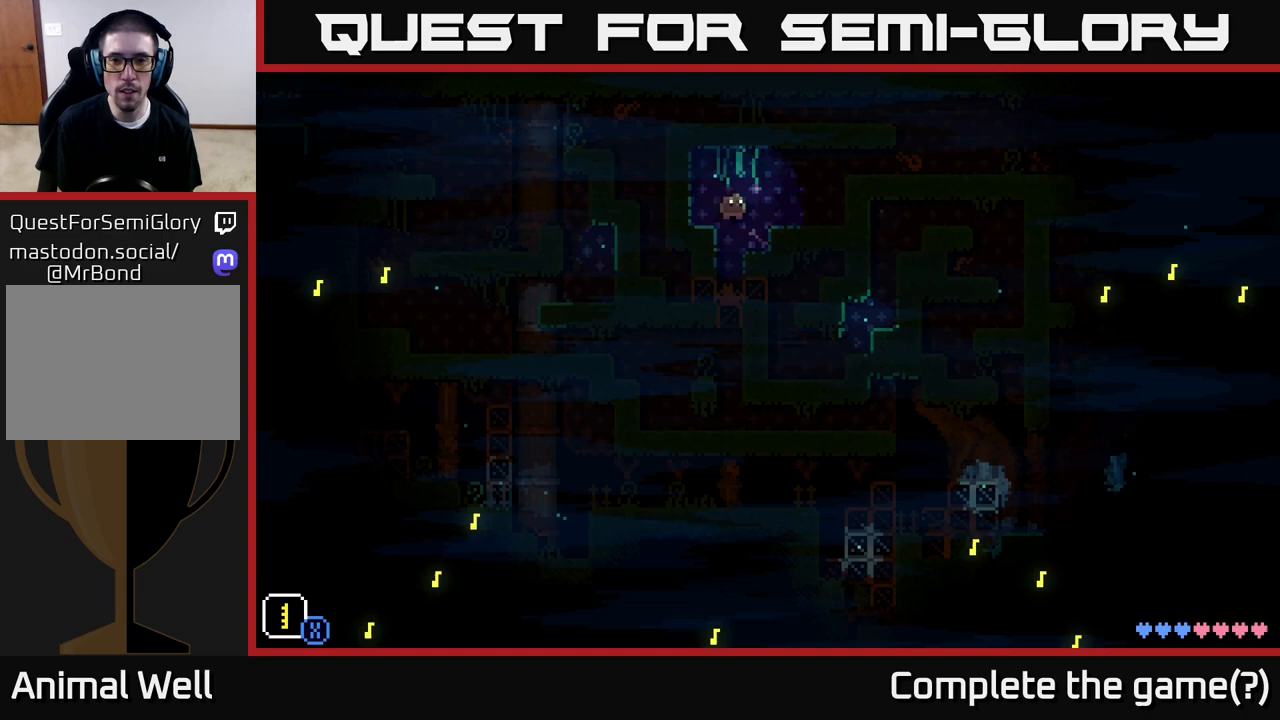
{"buttons": [], "left_stick": "right", "right_stick": "center", "events": [[83, "left_stick", "center"], [483, "left_stick", "right"]]}
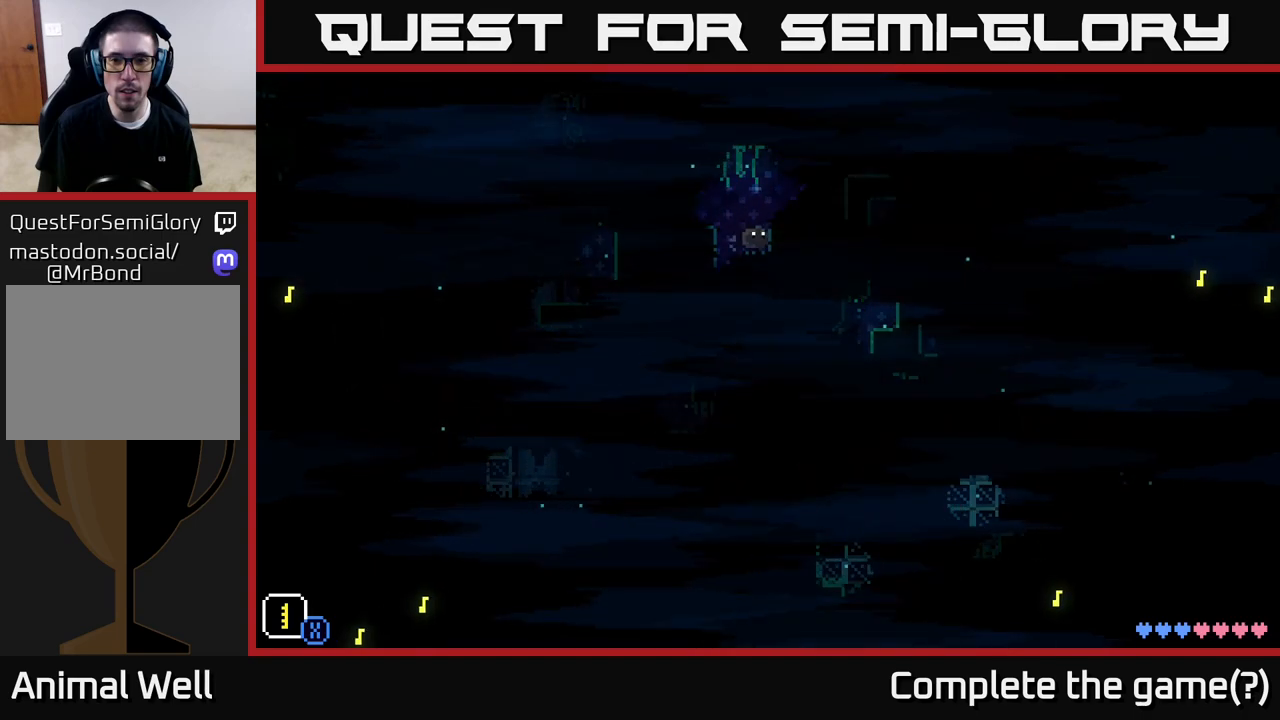
{"buttons": ["X"], "left_stick": "down-left", "right_stick": "center", "events": [[33, "B", "down"], [150, "B", "up"], [167, "left_stick", "center"], [350, "X", "down"], [417, "left_stick", "down-left"]]}
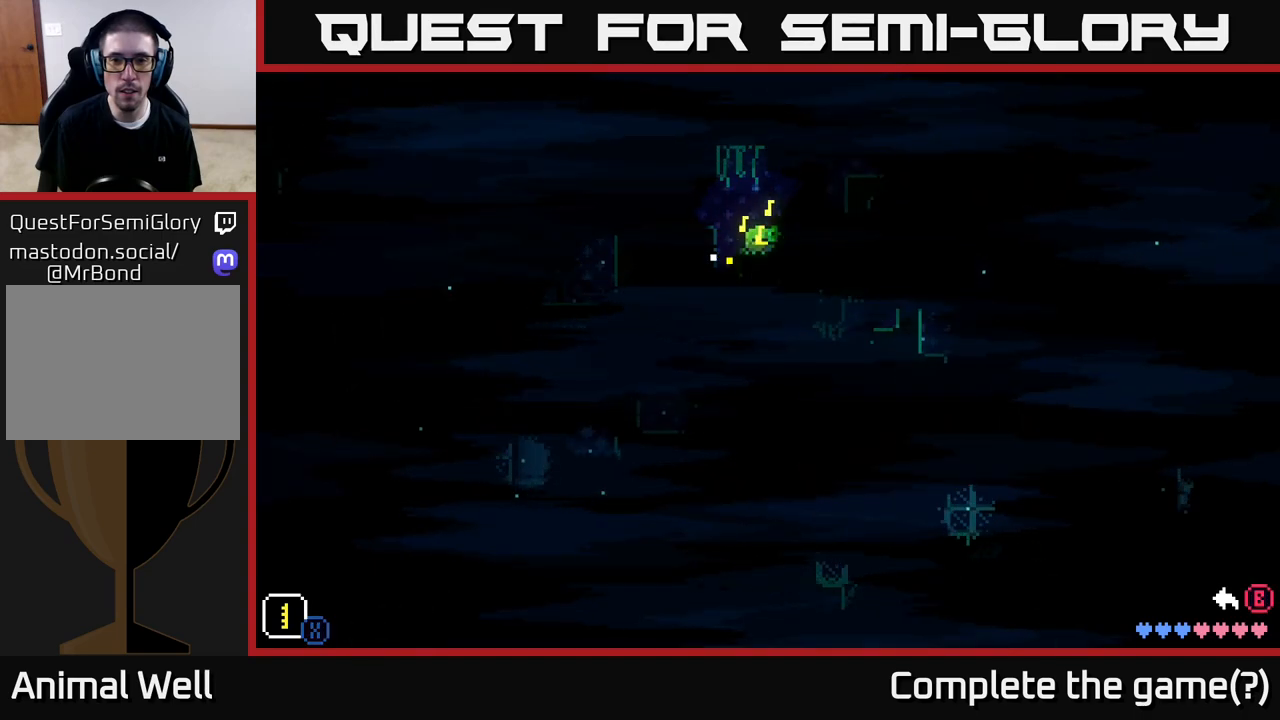
{"buttons": ["X"], "left_stick": "up-left", "right_stick": "center", "events": [[67, "left_stick", "down-right"], [217, "left_stick", "left"], [350, "left_stick", "down"], [417, "left_stick", "right"], [483, "left_stick", "up-left"]]}
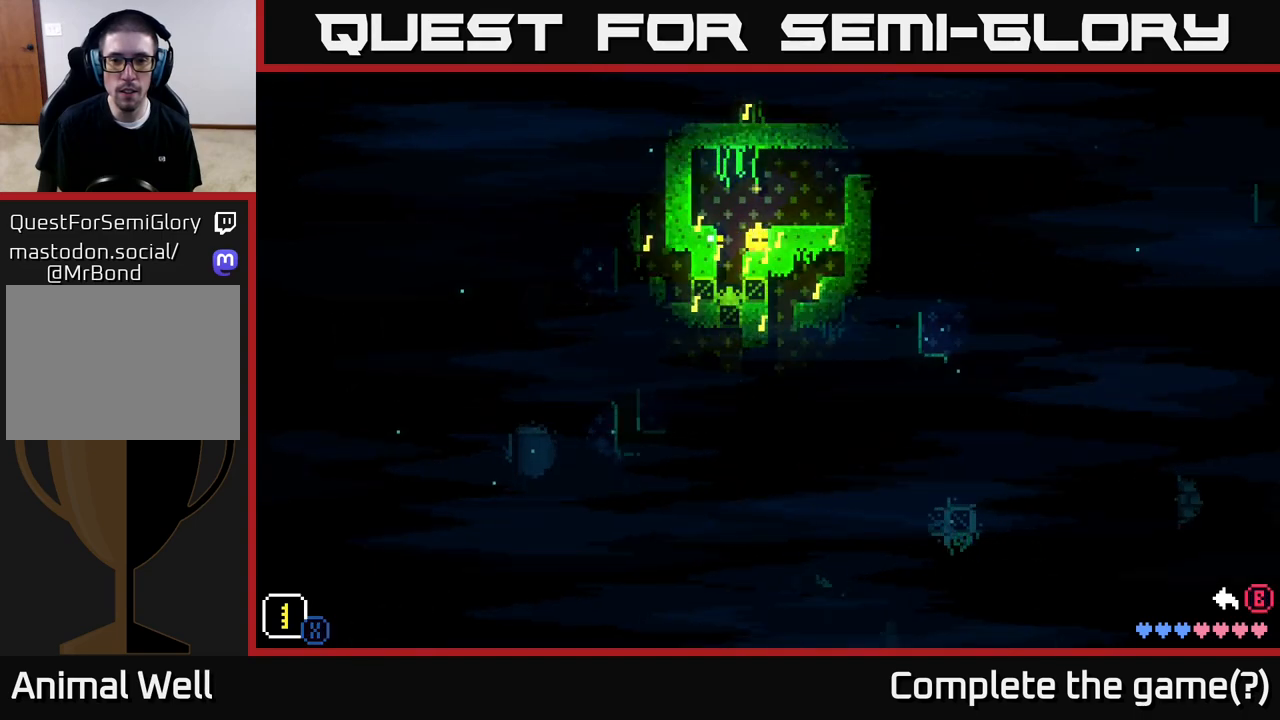
{"buttons": [], "left_stick": "center", "right_stick": "center", "events": [[67, "left_stick", "down-left"], [183, "left_stick", "down-right"], [250, "left_stick", "up"], [300, "left_stick", "left"], [433, "left_stick", "center"], [483, "X", "up"]]}
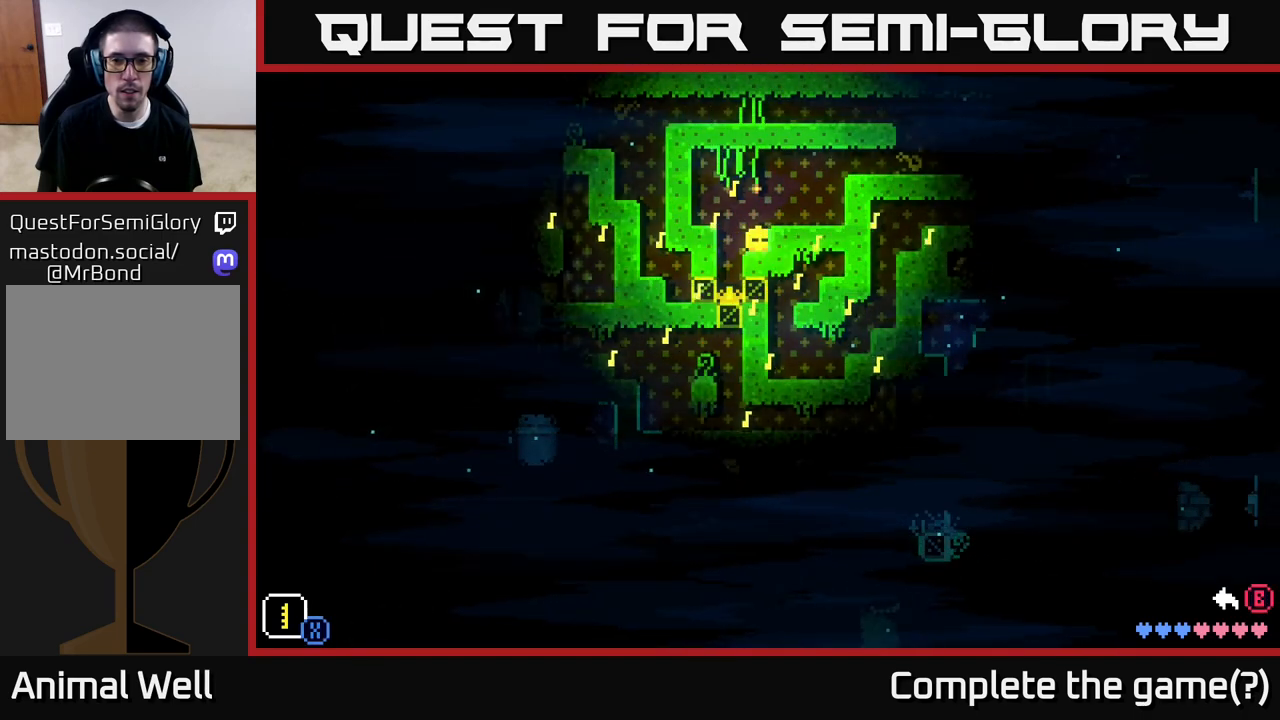
{"buttons": [], "left_stick": "left", "right_stick": "center", "events": [[467, "left_stick", "left"]]}
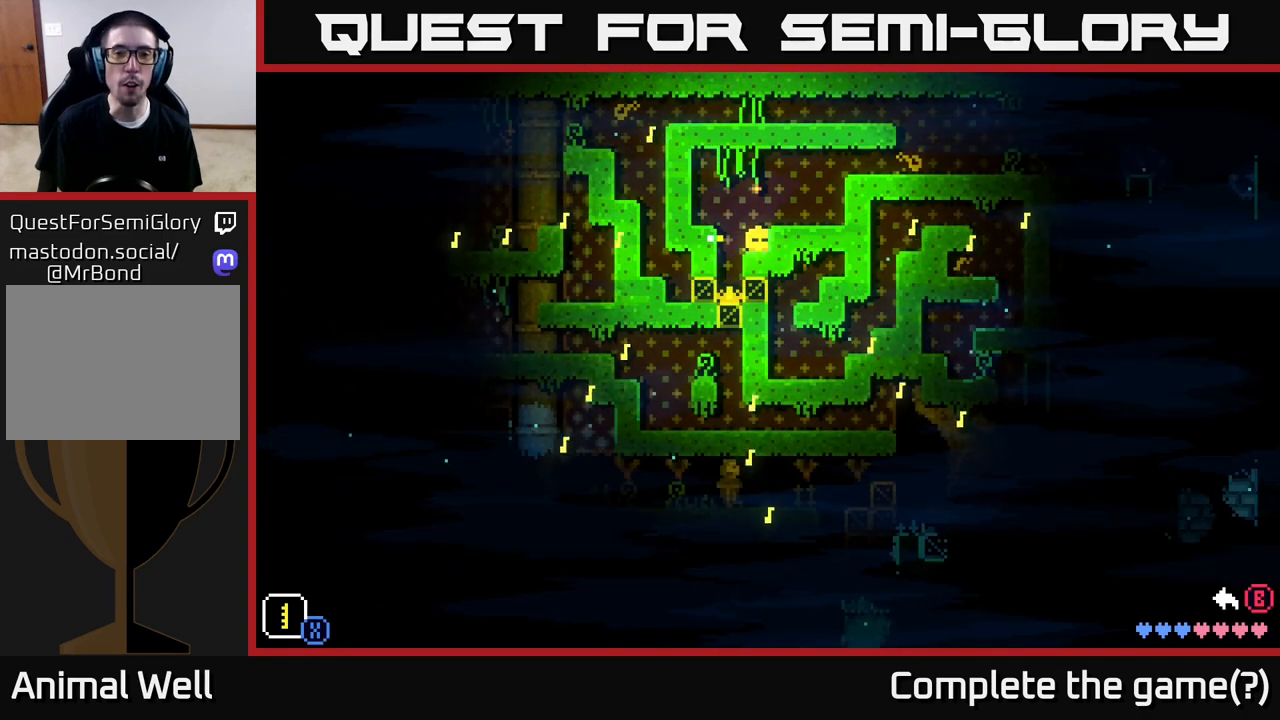
{"buttons": [], "left_stick": "left", "right_stick": "center", "events": [[183, "left_stick", "center"], [417, "left_stick", "left"]]}
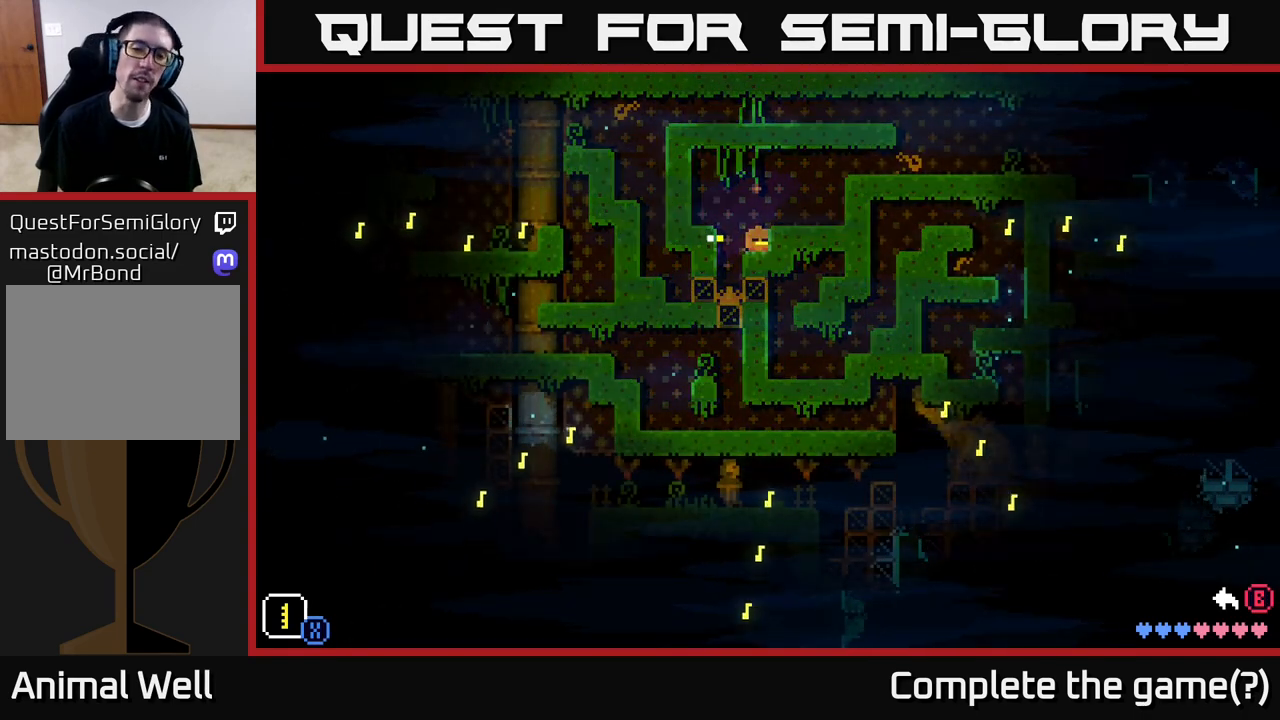
{"buttons": [], "left_stick": "left", "right_stick": "center", "events": [[167, "left_stick", "center"], [400, "left_stick", "left"]]}
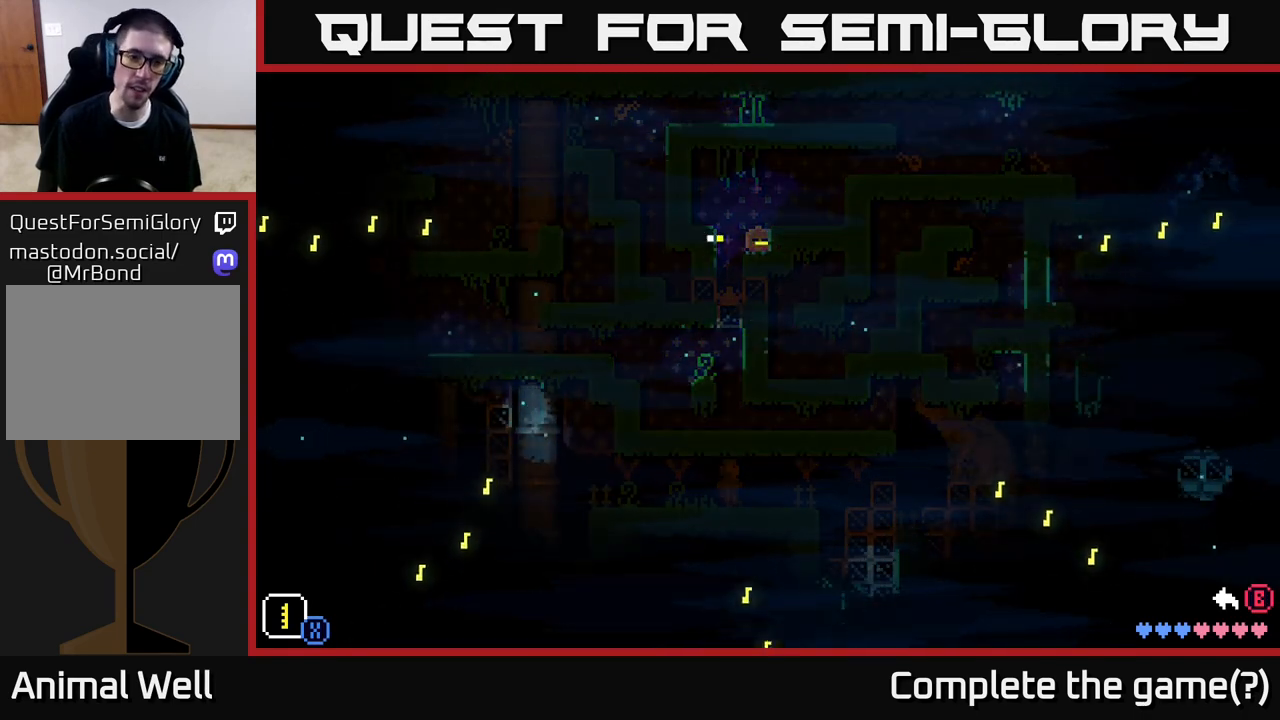
{"buttons": ["X"], "left_stick": "center", "right_stick": "center", "events": [[117, "left_stick", "center"], [483, "X", "down"]]}
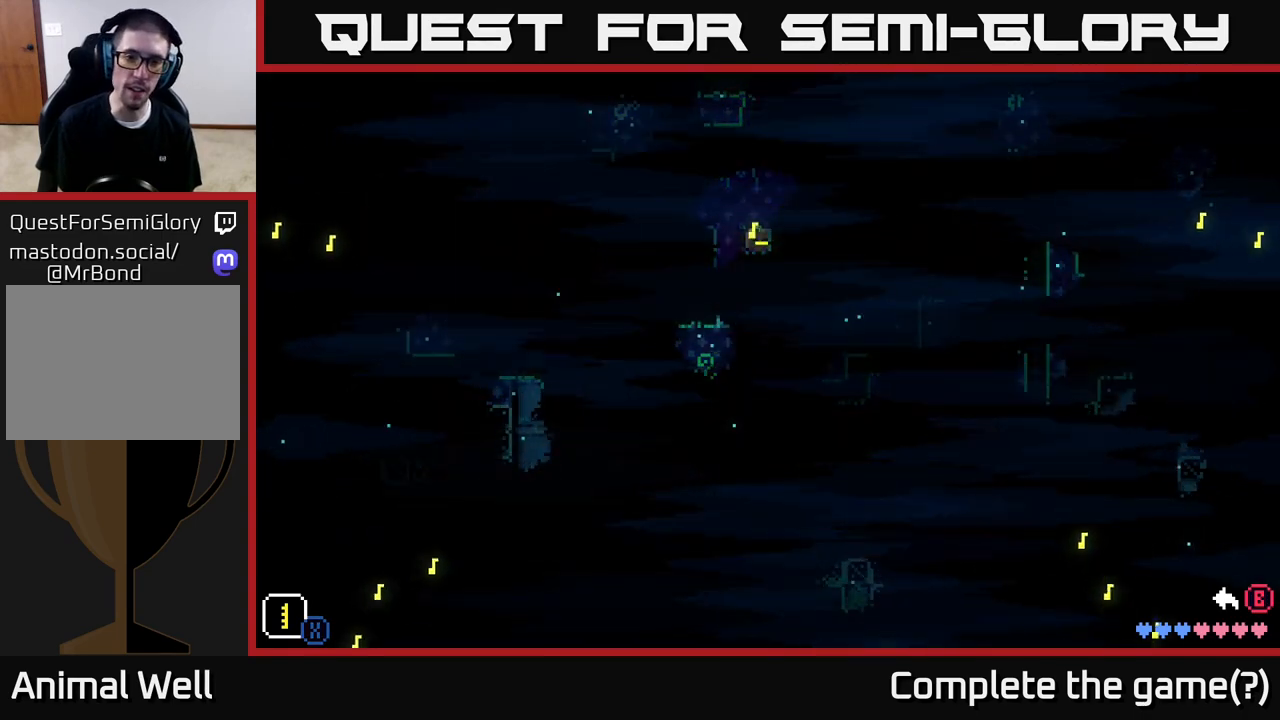
{"buttons": ["X"], "left_stick": "down-left", "right_stick": "center", "events": [[67, "left_stick", "down-left"], [233, "left_stick", "down-right"], [350, "left_stick", "up-left"], [433, "left_stick", "down-left"]]}
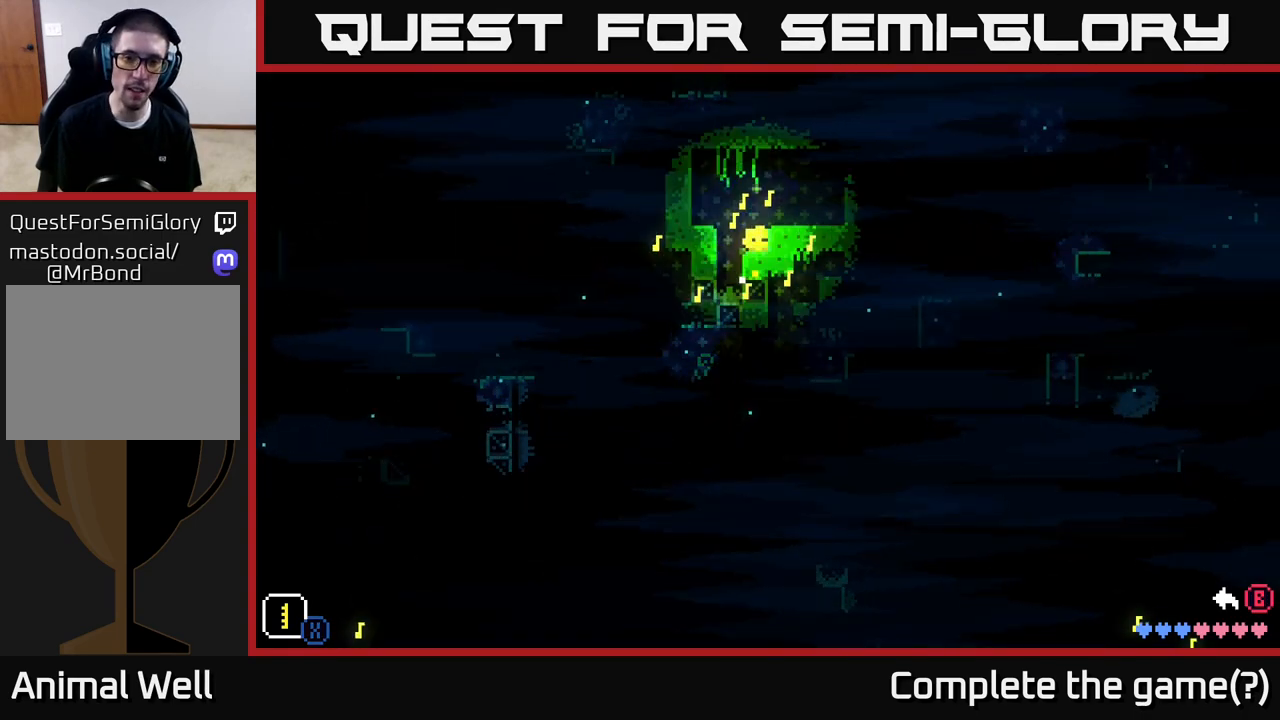
{"buttons": ["X"], "left_stick": "center", "right_stick": "center", "events": [[17, "left_stick", "down"], [150, "left_stick", "up-left"], [283, "left_stick", "down-left"], [383, "left_stick", "center"]]}
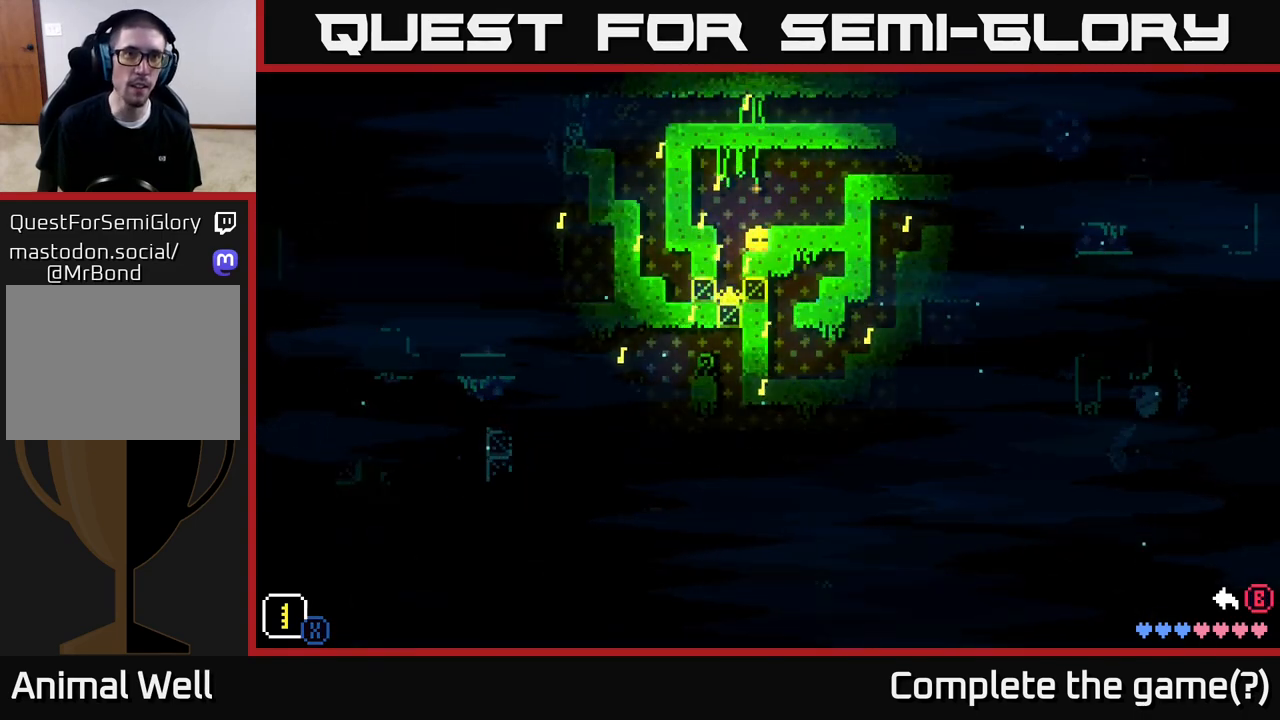
{"buttons": [], "left_stick": "center", "right_stick": "center", "events": [[183, "X", "up"]]}
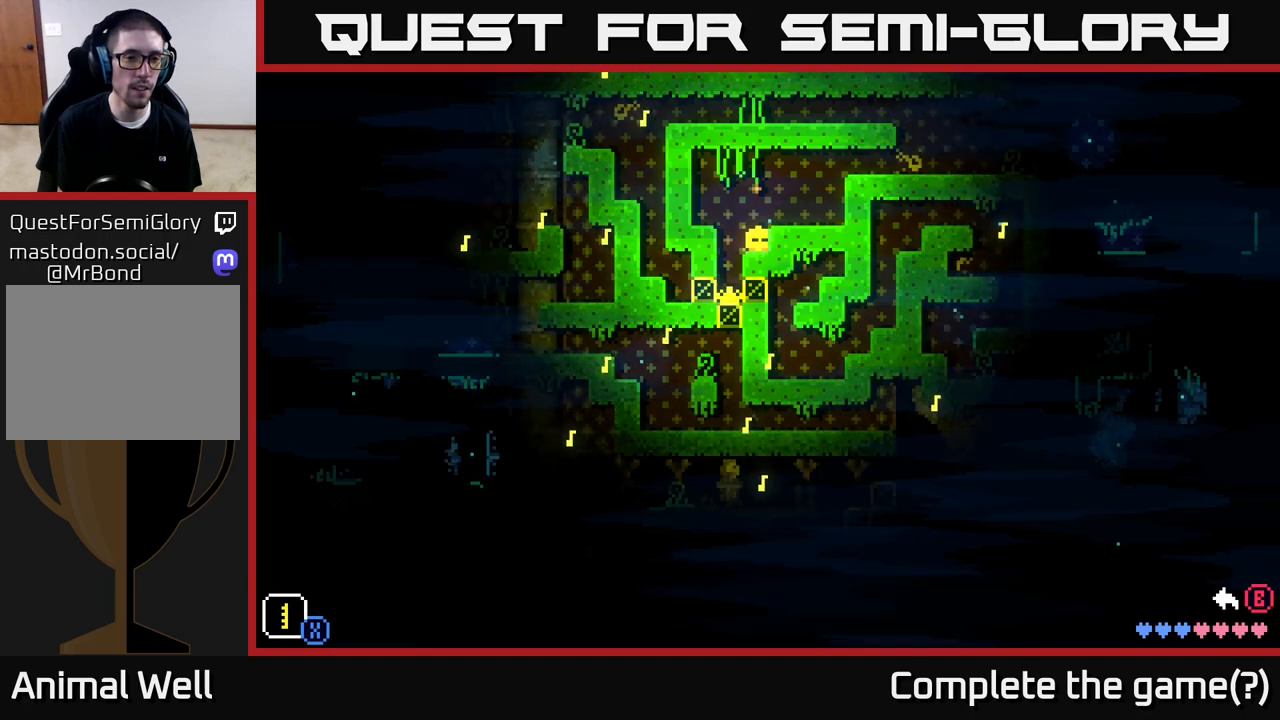
{"buttons": [], "left_stick": "center", "right_stick": "center", "events": []}
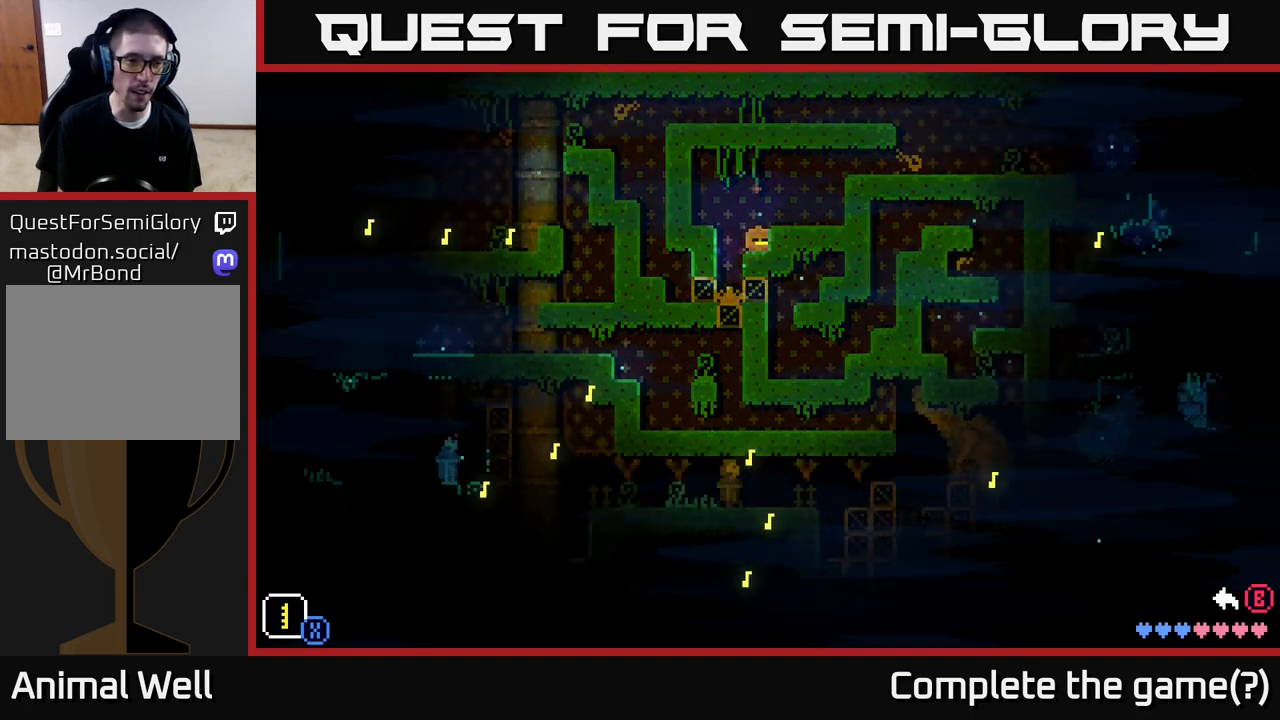
{"buttons": [], "left_stick": "center", "right_stick": "center", "events": []}
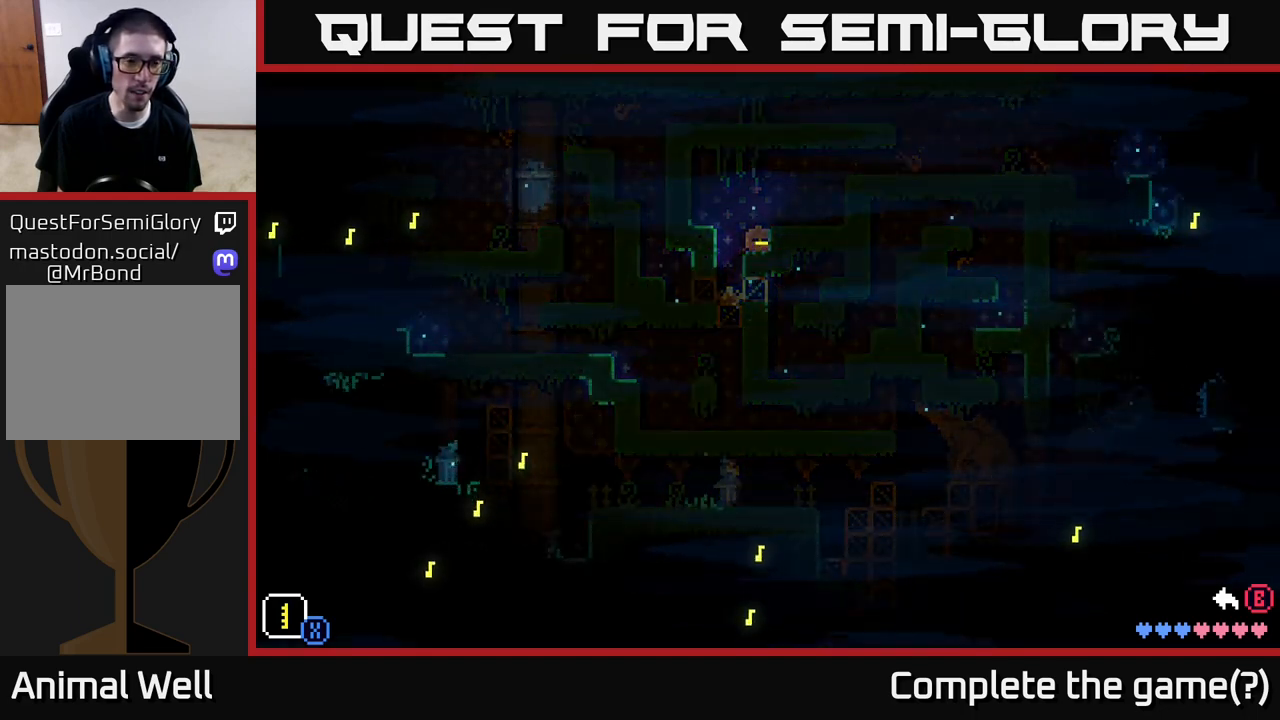
{"buttons": ["X"], "left_stick": "right", "right_stick": "center", "events": [[300, "X", "down"], [383, "left_stick", "right"]]}
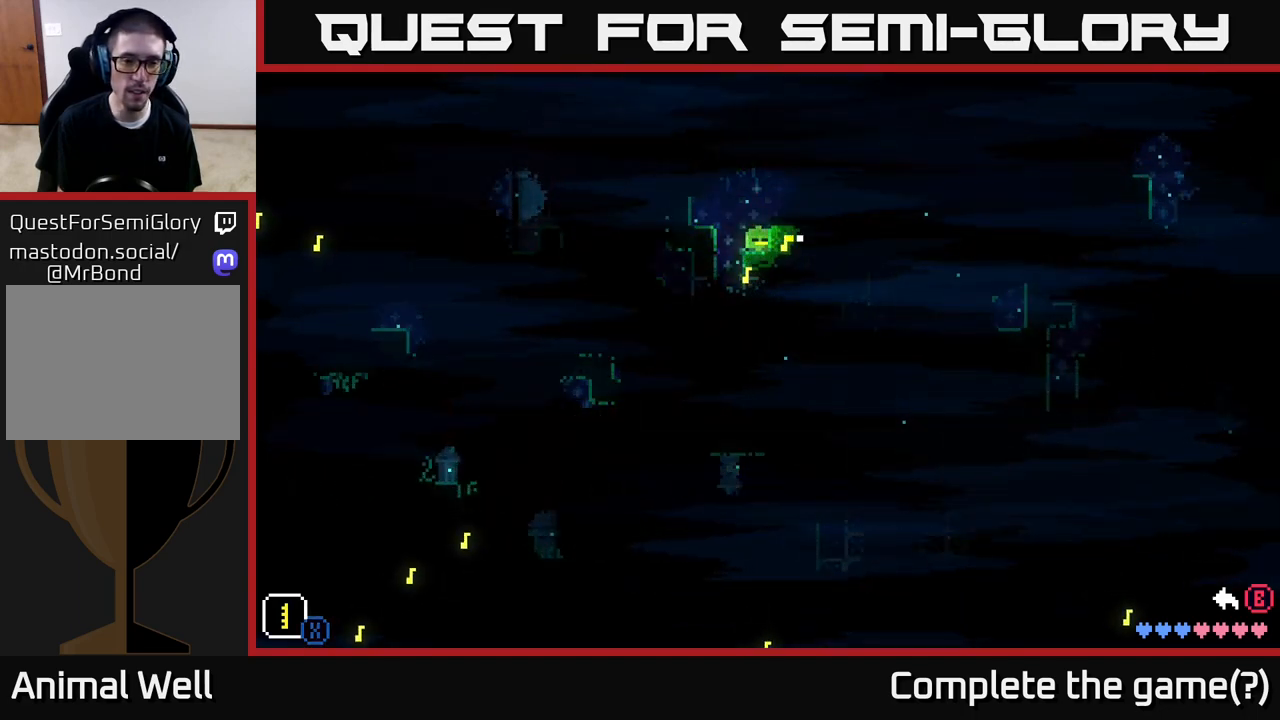
{"buttons": ["X"], "left_stick": "left", "right_stick": "center", "events": [[50, "left_stick", "left"], [117, "left_stick", "down-left"], [283, "left_stick", "right"], [400, "left_stick", "up"], [467, "left_stick", "left"]]}
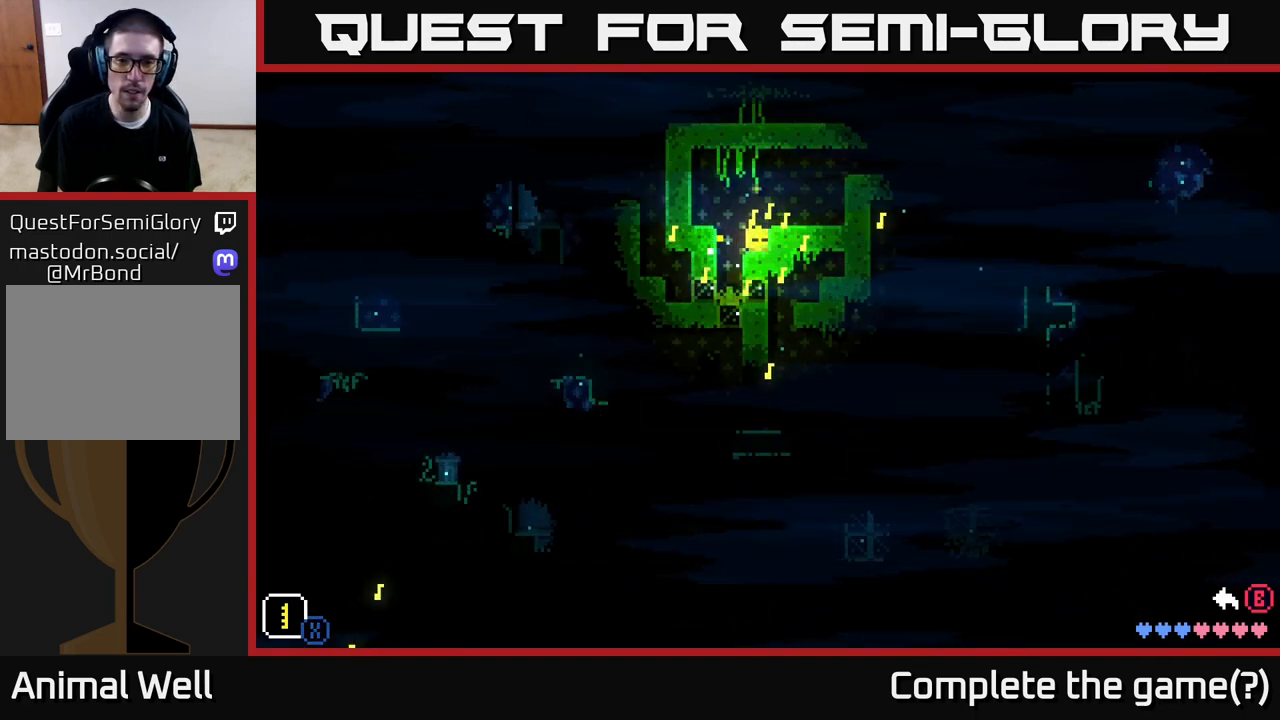
{"buttons": ["X"], "left_stick": "down-left", "right_stick": "center", "events": [[17, "left_stick", "down-left"], [183, "left_stick", "right"], [367, "left_stick", "up-left"], [450, "left_stick", "down-left"]]}
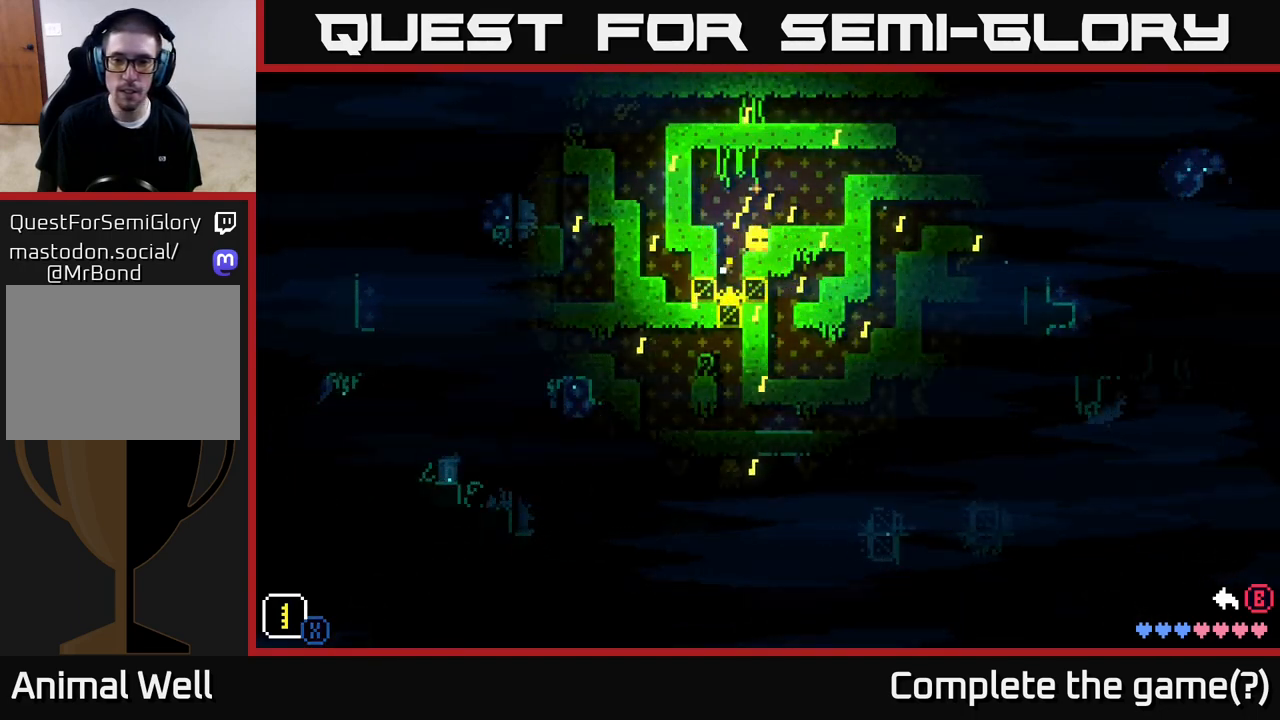
{"buttons": ["X"], "left_stick": "down-right", "right_stick": "center", "events": [[133, "left_stick", "right"], [267, "left_stick", "up-left"], [383, "left_stick", "down-left"], [500, "left_stick", "down-right"]]}
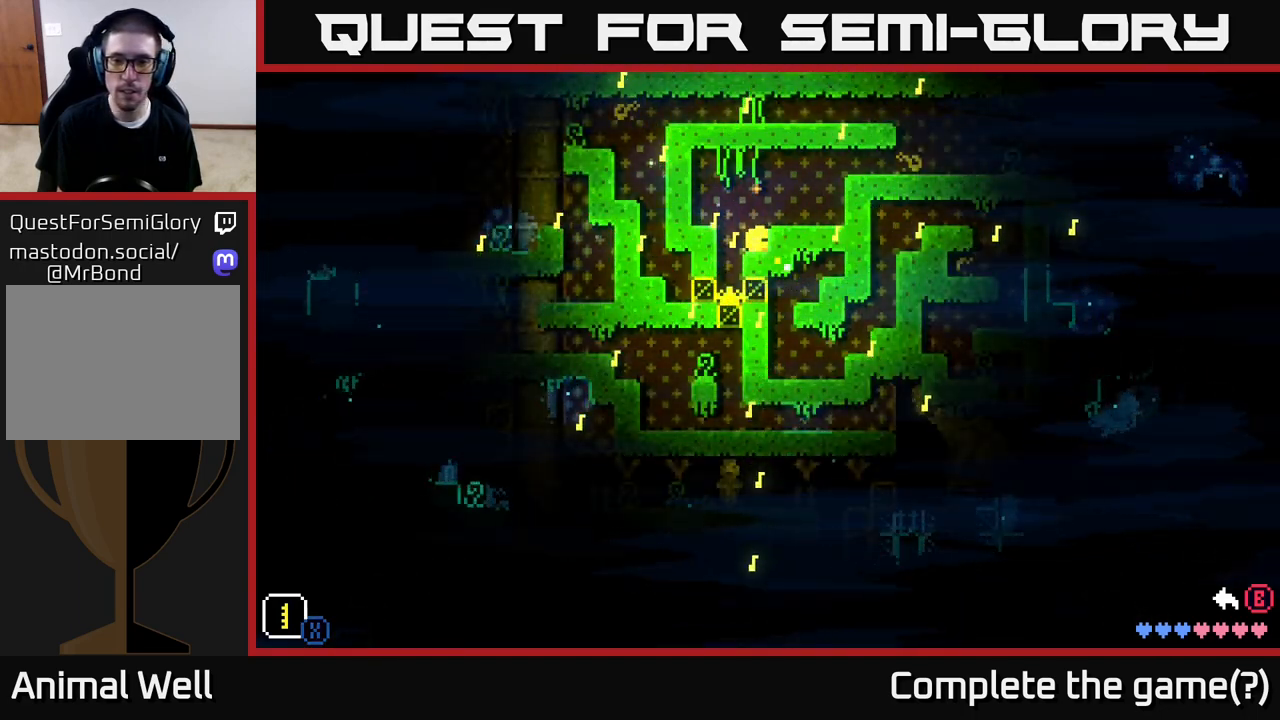
{"buttons": ["X"], "left_stick": "left", "right_stick": "center", "events": [[67, "left_stick", "right"], [333, "left_stick", "up"], [467, "left_stick", "left"]]}
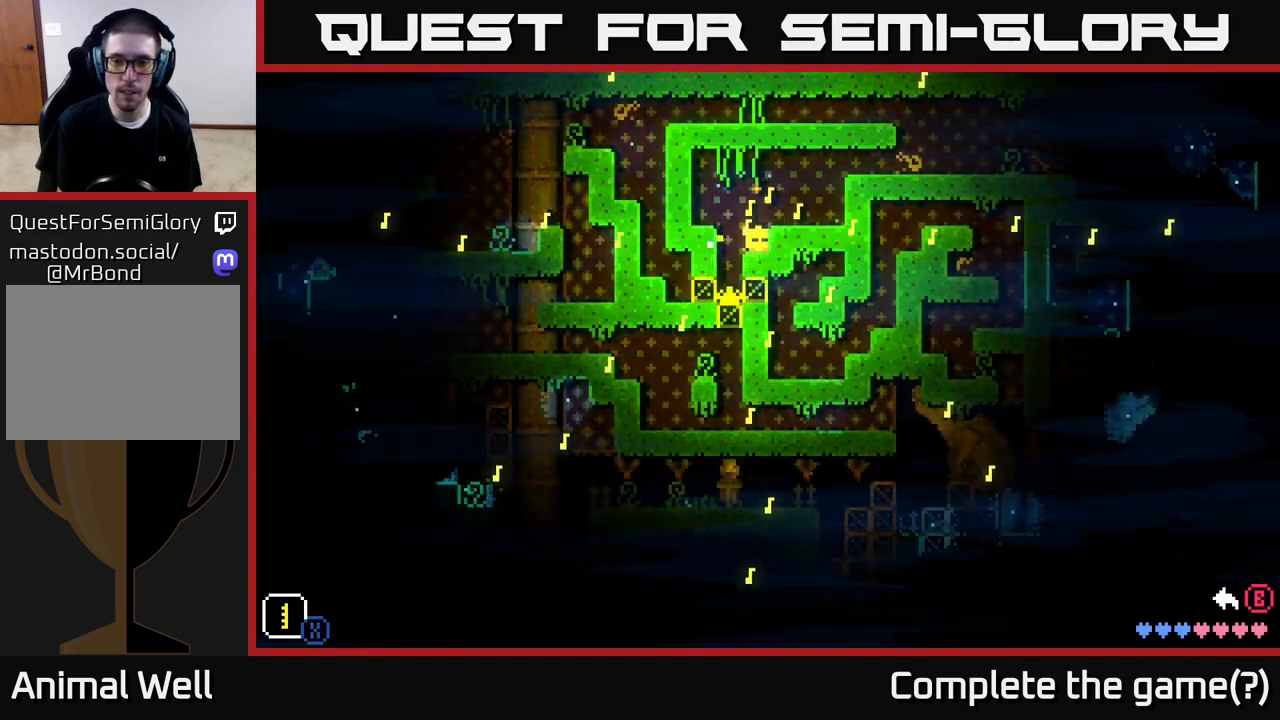
{"buttons": ["X"], "left_stick": "up-left", "right_stick": "center", "events": [[17, "left_stick", "down-left"], [383, "left_stick", "up-left"]]}
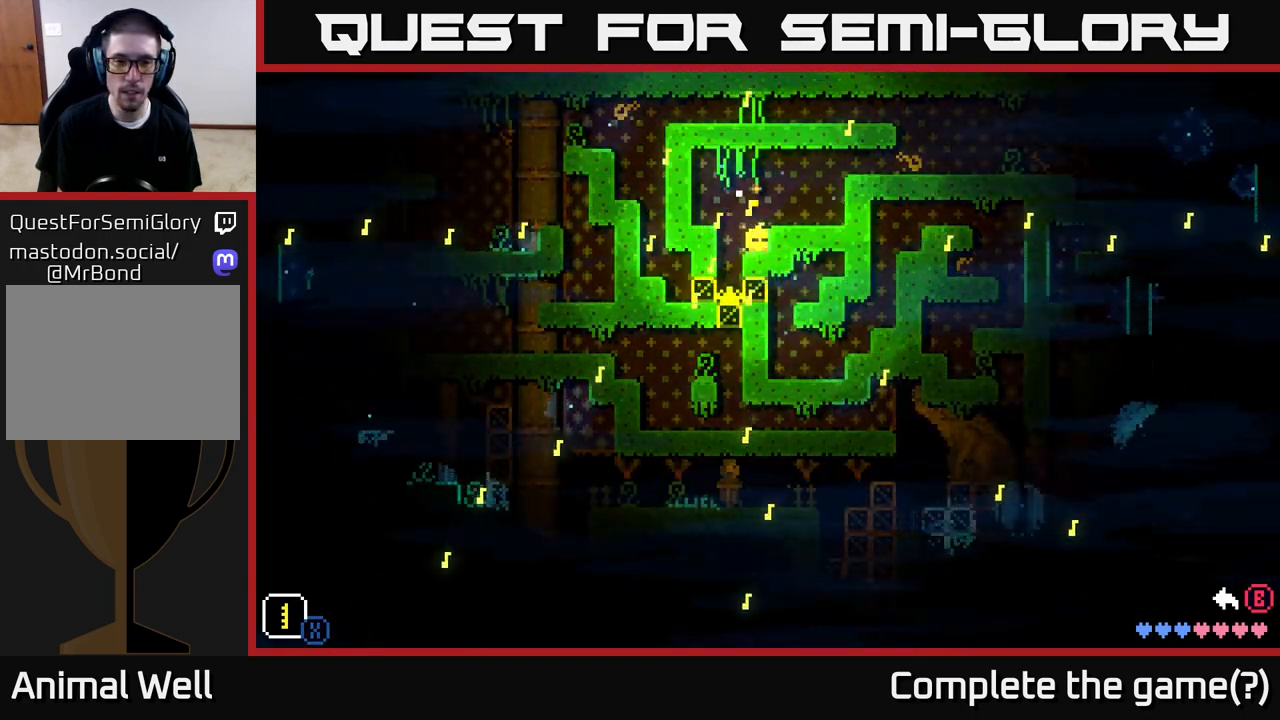
{"buttons": ["X"], "left_stick": "down-left", "right_stick": "center", "events": [[83, "left_stick", "up-right"], [217, "left_stick", "down-right"], [350, "left_stick", "down-left"]]}
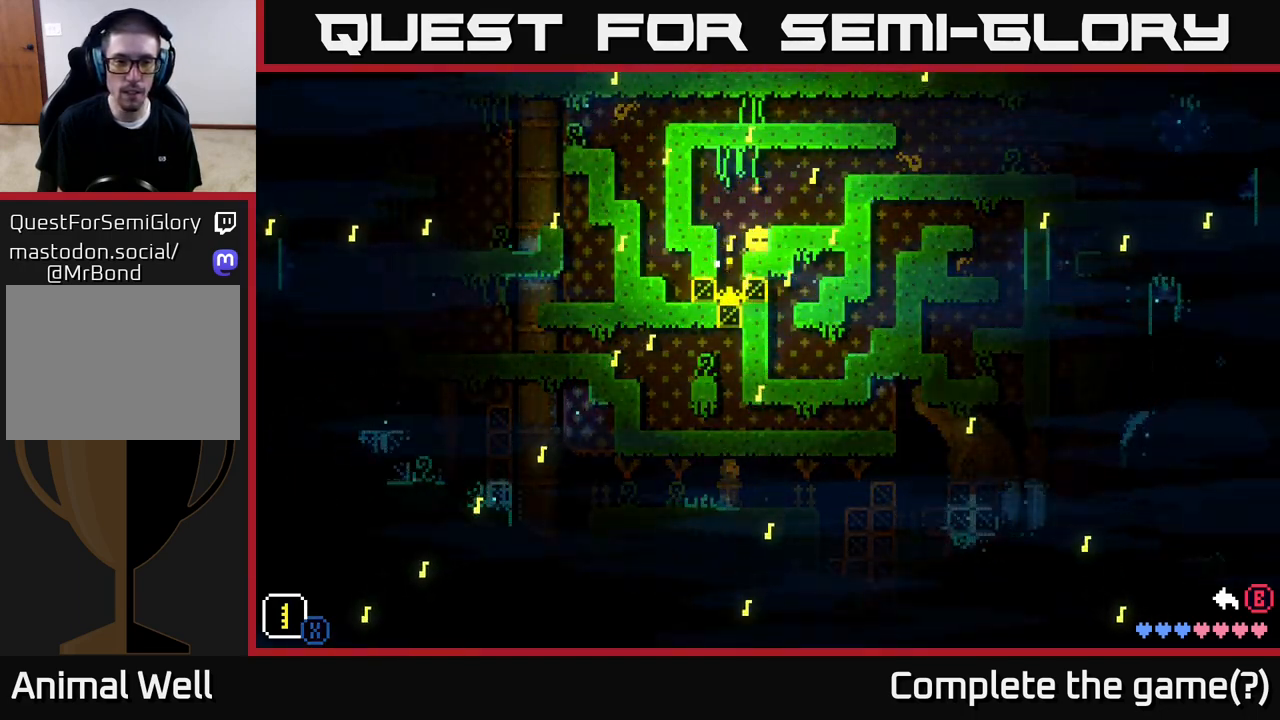
{"buttons": ["X"], "left_stick": "down-right", "right_stick": "center", "events": [[100, "left_stick", "left"], [300, "left_stick", "down"], [350, "left_stick", "down-right"]]}
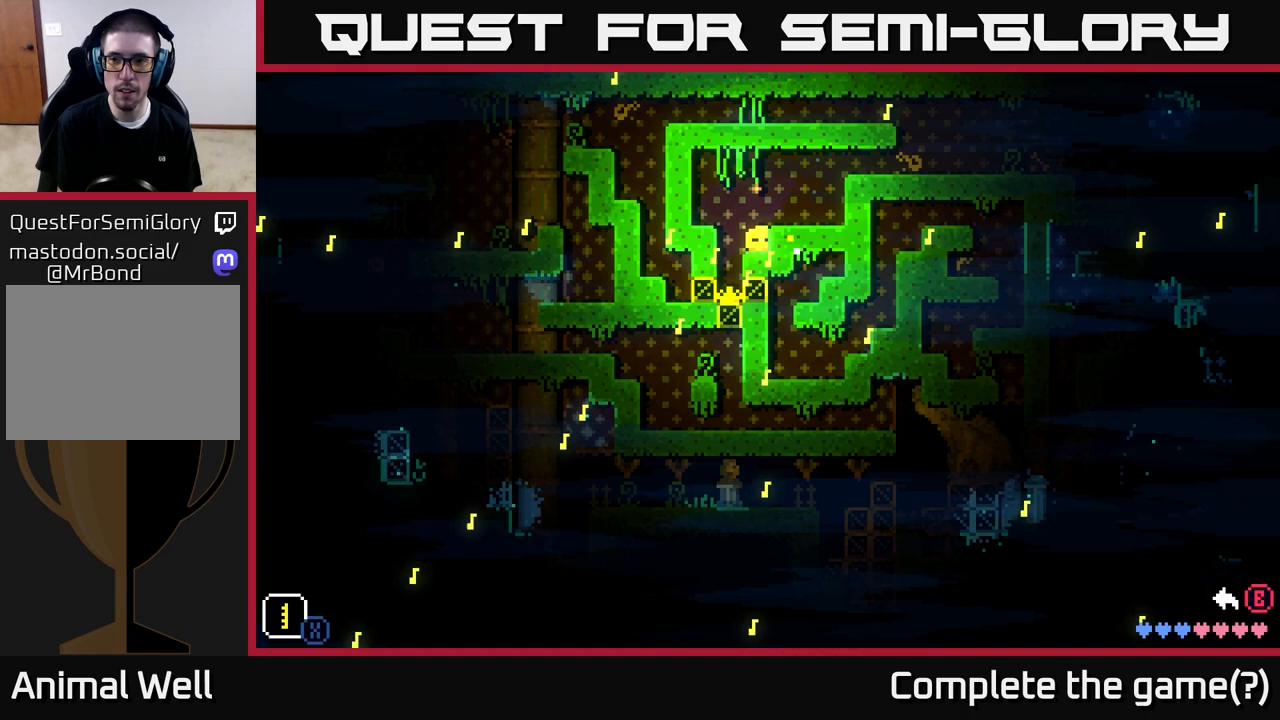
{"buttons": ["X"], "left_stick": "up-right", "right_stick": "center", "events": [[50, "left_stick", "right"], [283, "left_stick", "up-right"]]}
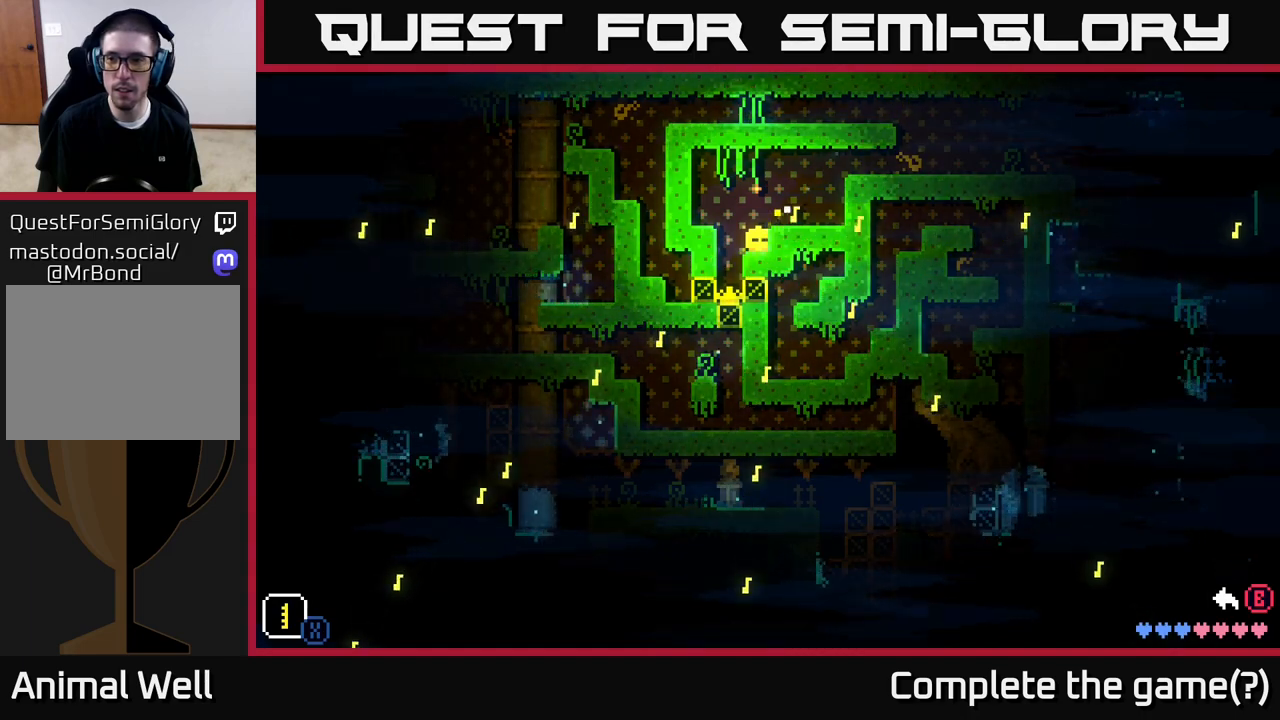
{"buttons": ["X"], "left_stick": "down", "right_stick": "center", "events": [[233, "left_stick", "down-right"], [450, "left_stick", "down"]]}
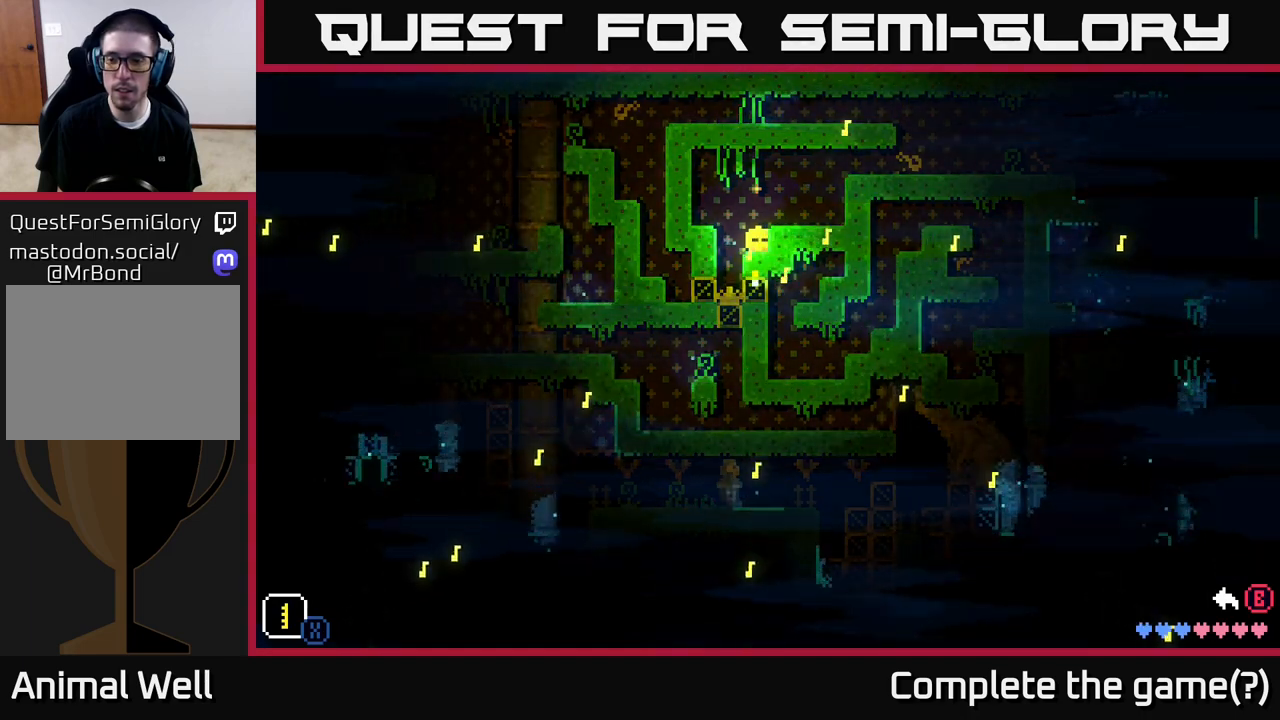
{"buttons": ["X"], "left_stick": "up", "right_stick": "center", "events": [[67, "left_stick", "down-left"], [333, "left_stick", "up-left"], [467, "left_stick", "up"]]}